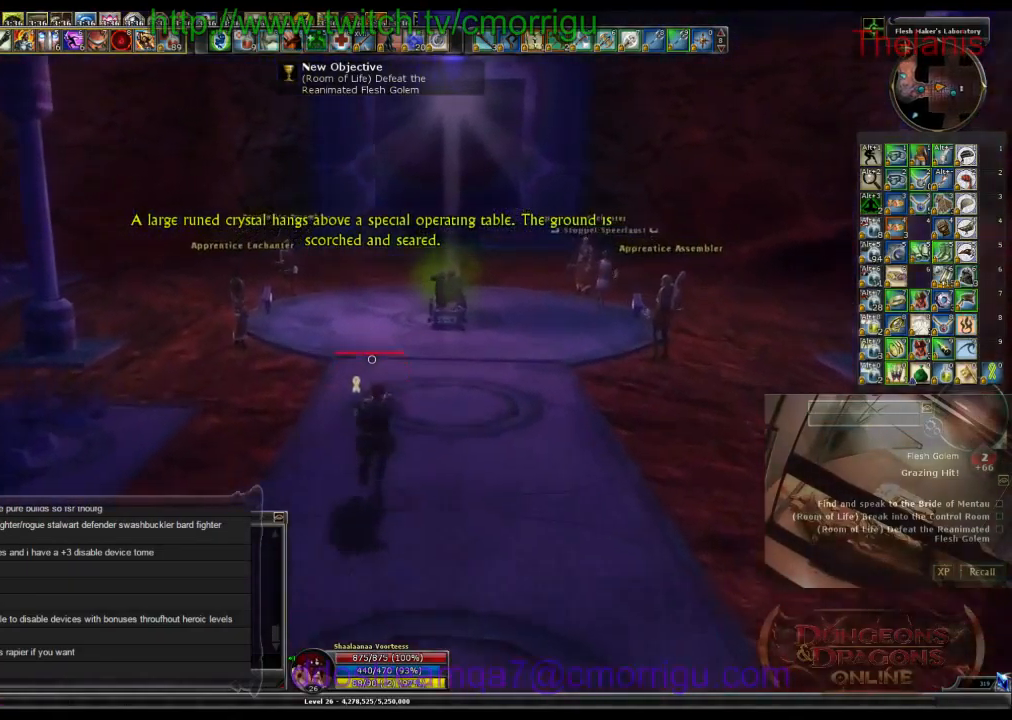
Gameplay with keyboard; each line is a JSON object with the keys held at the frame after it. "events" lists presses ("down") and releases ("up") of ".", "/", "0", "1", "2", "3", "4", "5", "6", "7", "8", "9", "a", "b", "backslash", "backspace", "c", "caps_lock", "comma", "ctrl_l", "ctrl_r", "d", "e", "equals", "escape", "f", "f1", "f10", "f11", "f12", "f2", "f3", "f4", "f5", "f6", "f7", "f8", "f9", "g", "h", "i", "j", "k", "l", "lbracket", "m", "minus", "n", "o", "p", "q", "quote", "r", "rbracket", "return", "s", "semicolon", "shift_l", "shift_r", "space", "t", "tab", "tilde", "u", "v", "w", "x", "y" and "z" between this image and that frame as [ms after this image, input, new state], when the widget could be followed in between. No other keys are recorded. Mouse input is not recorded.
{"keys": ["a", "w"], "events": [[33, "a", "down"]]}
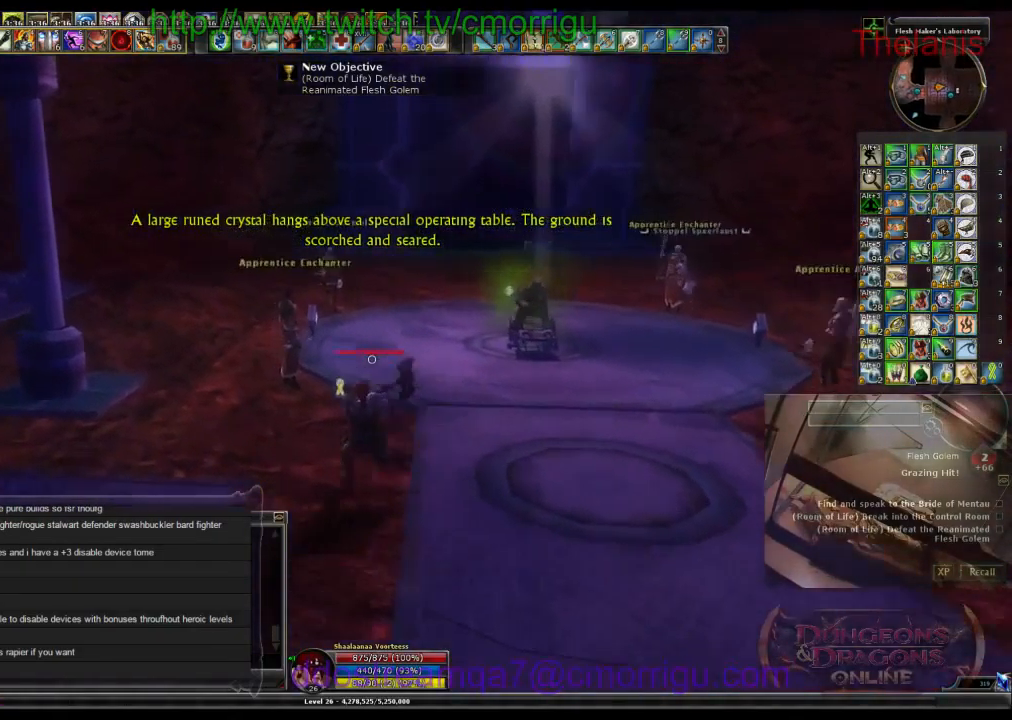
{"keys": [], "events": [[333, "a", "up"], [433, "w", "up"]]}
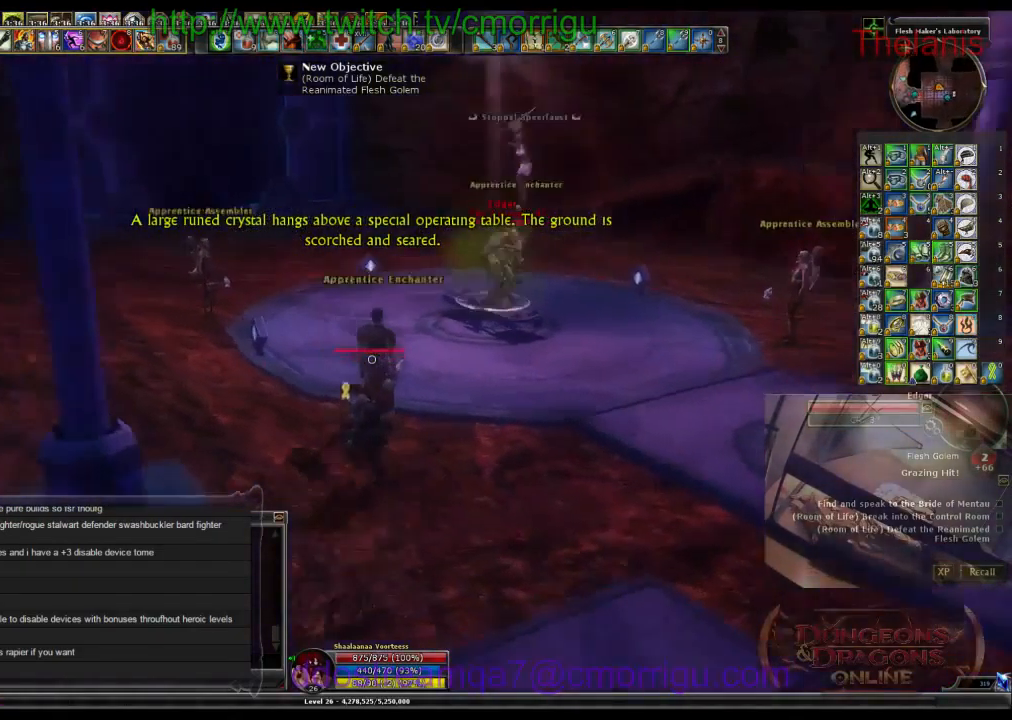
{"keys": [], "events": []}
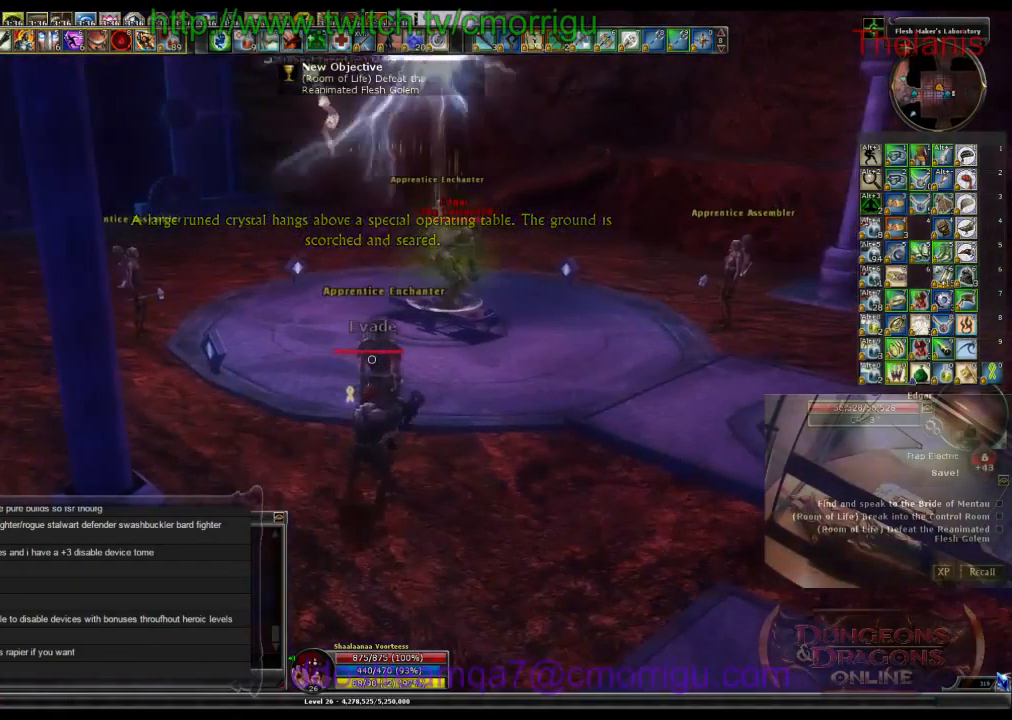
{"keys": [], "events": []}
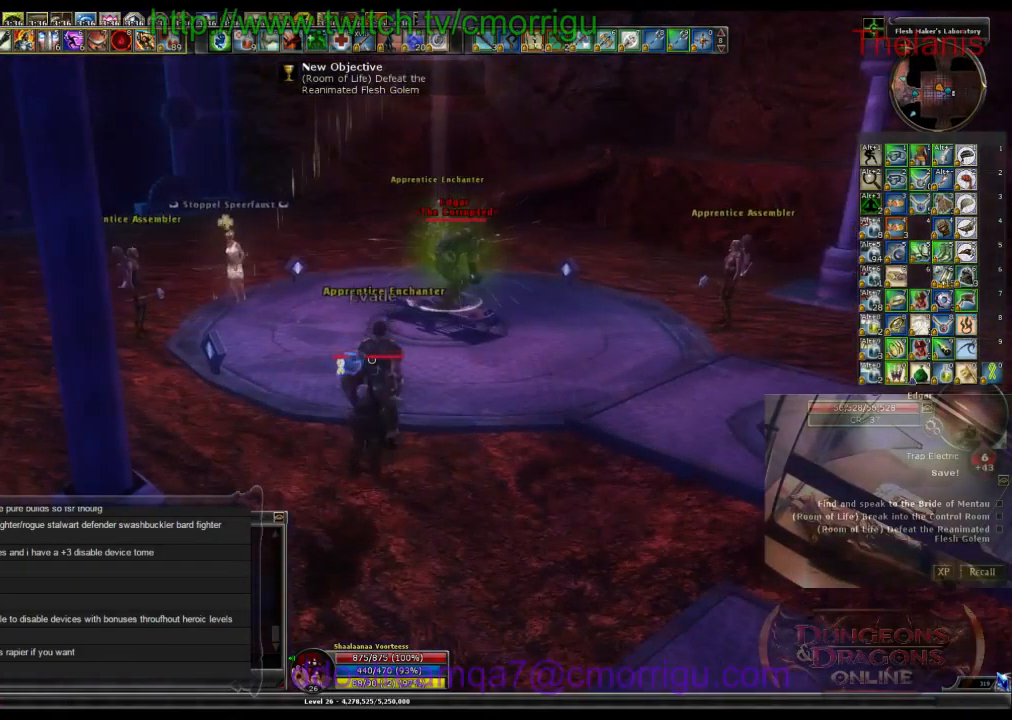
{"keys": [], "events": []}
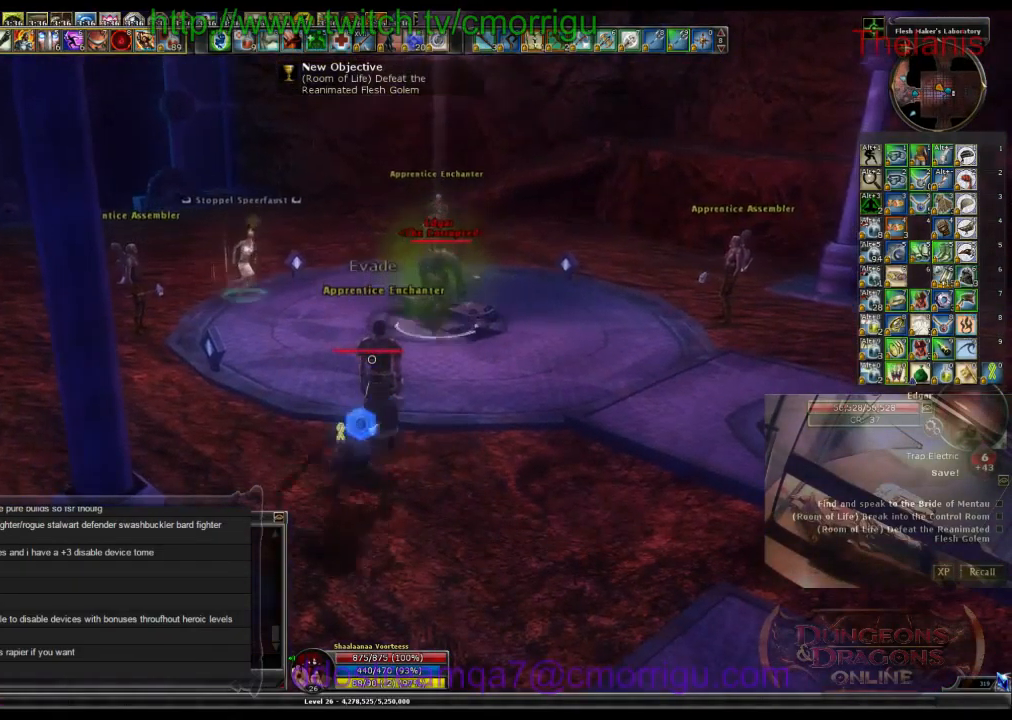
{"keys": ["w"], "events": [[433, "w", "down"]]}
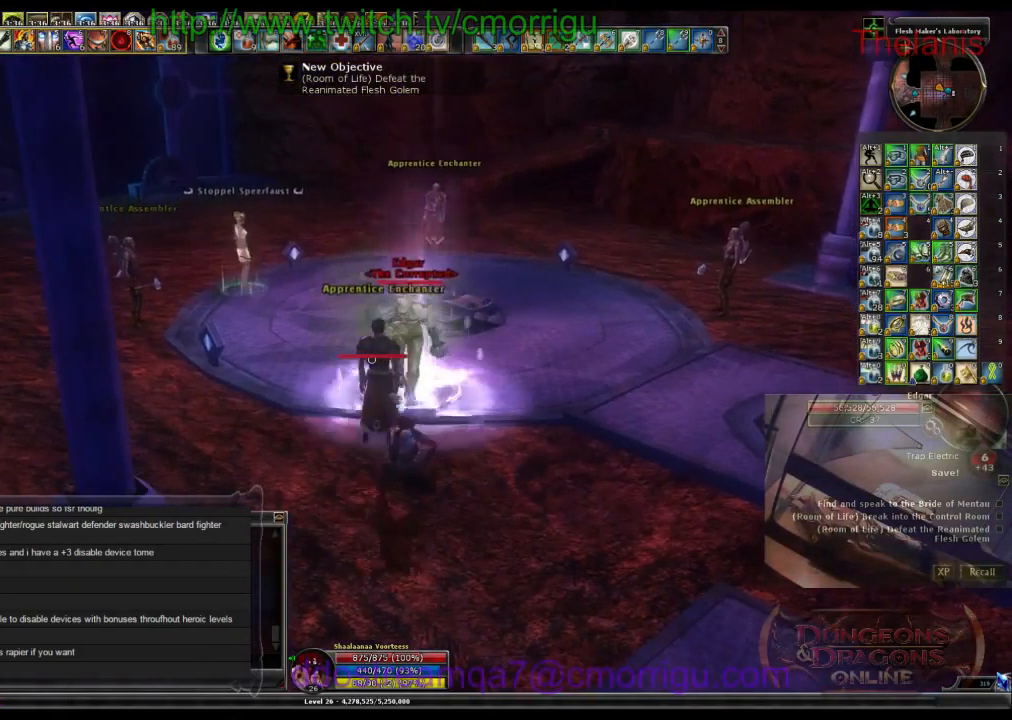
{"keys": [], "events": [[67, "w", "up"], [200, "1", "down"], [400, "1", "up"]]}
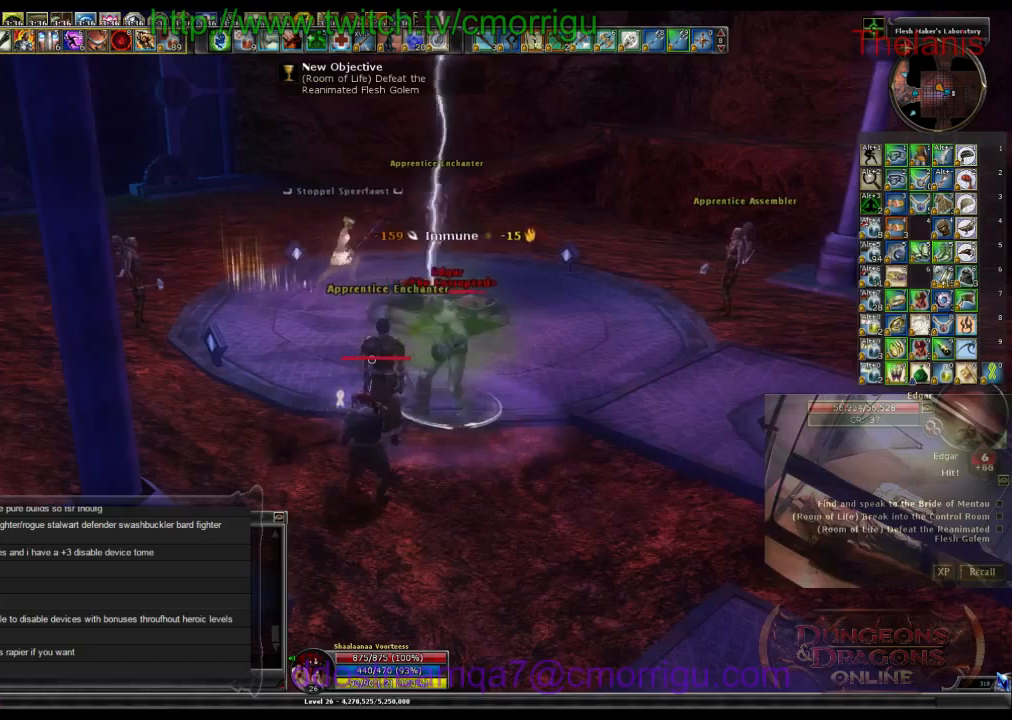
{"keys": [], "events": []}
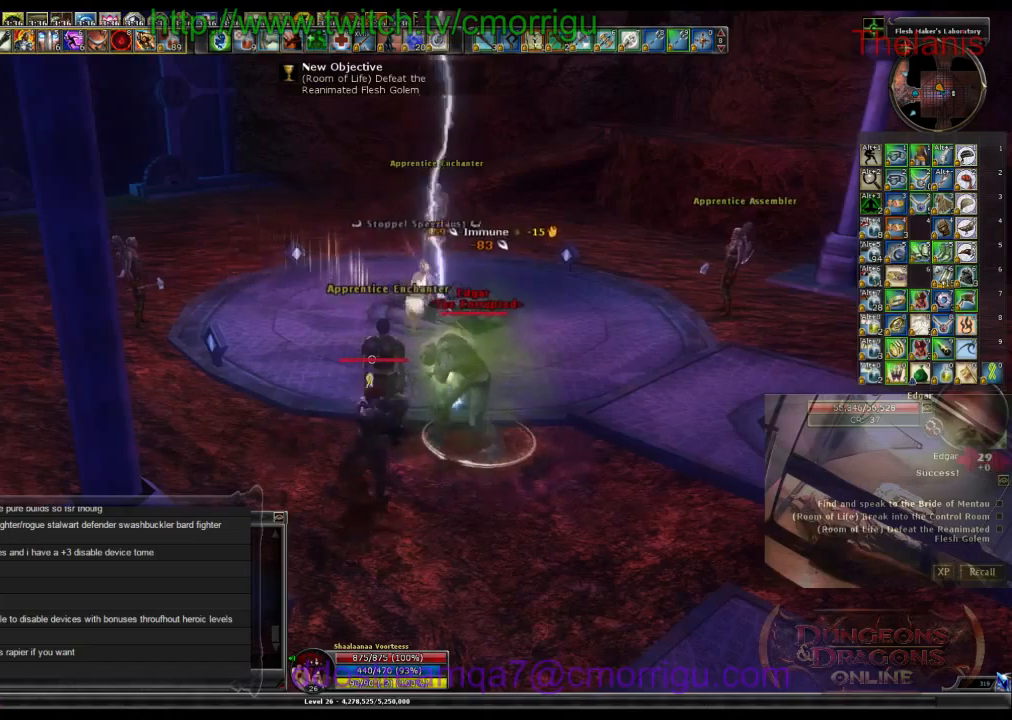
{"keys": [], "events": [[100, "2", "down"], [300, "2", "up"]]}
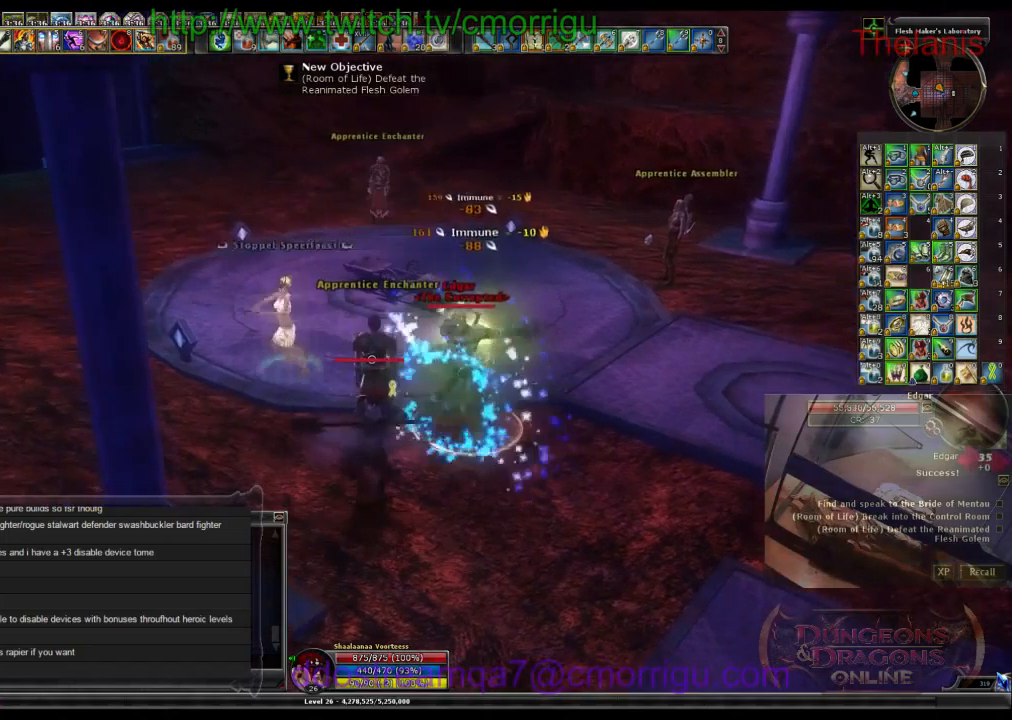
{"keys": [], "events": []}
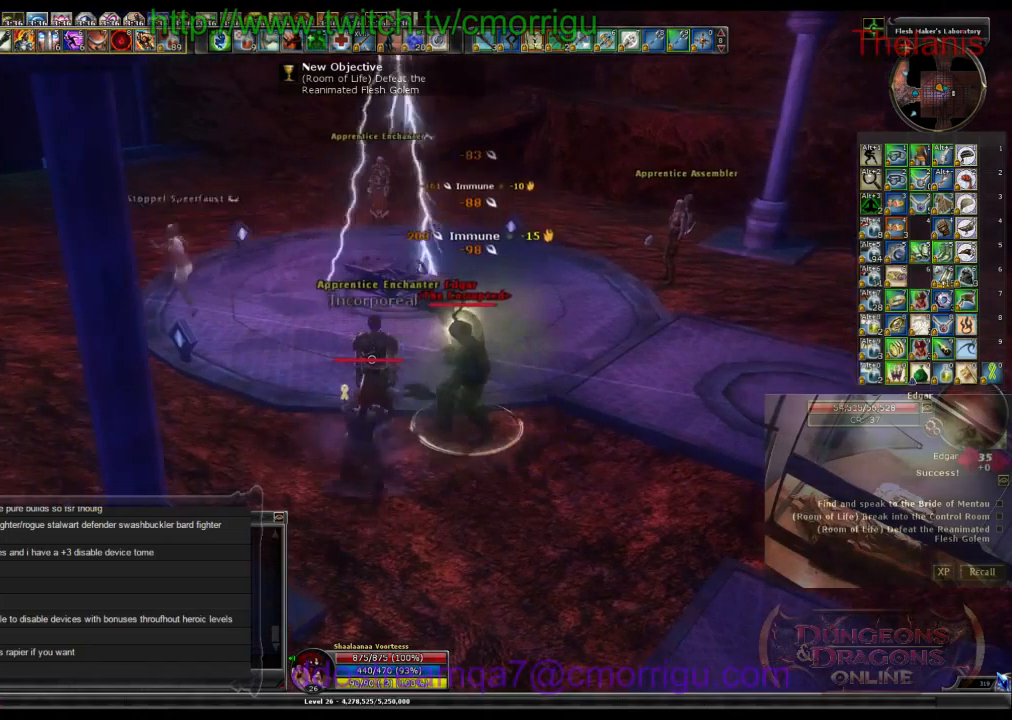
{"keys": [], "events": []}
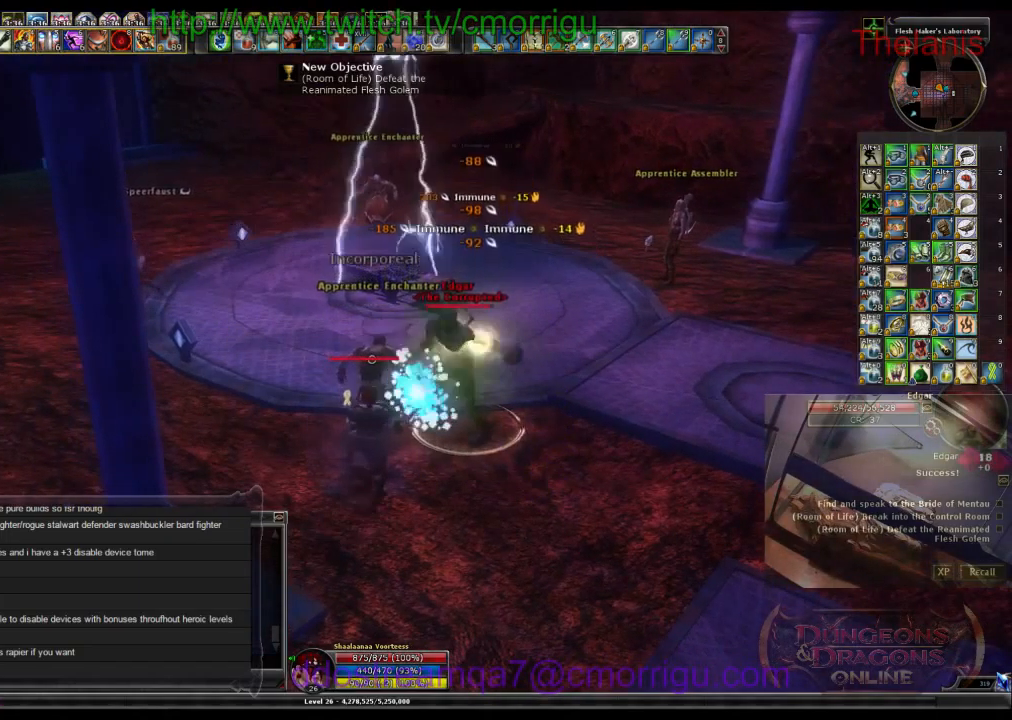
{"keys": [], "events": []}
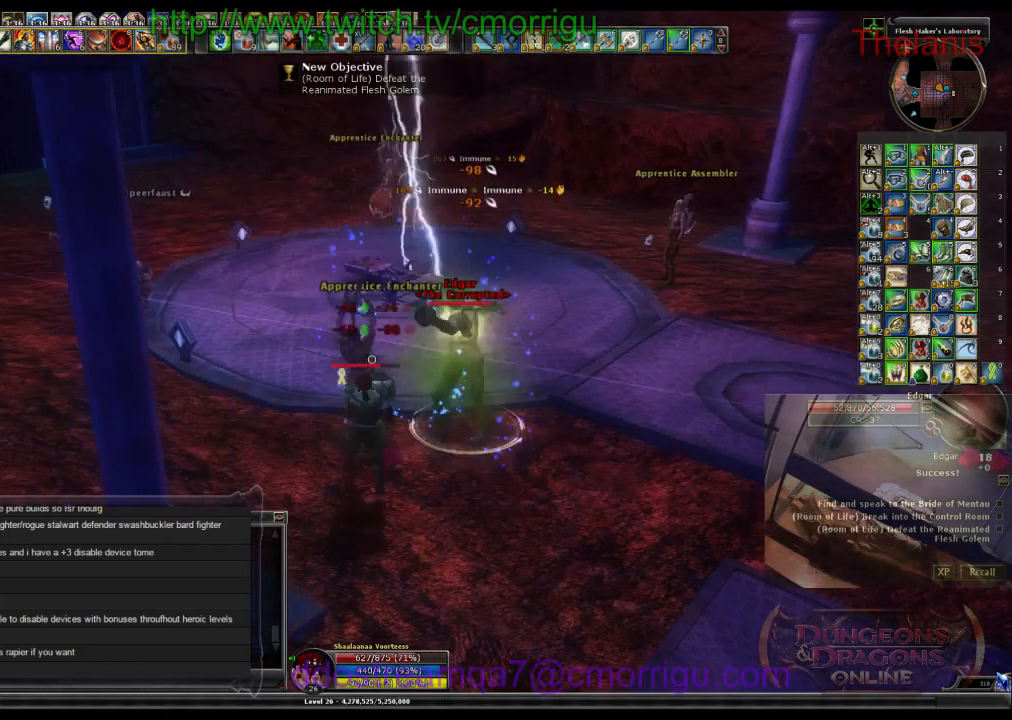
{"keys": [], "events": []}
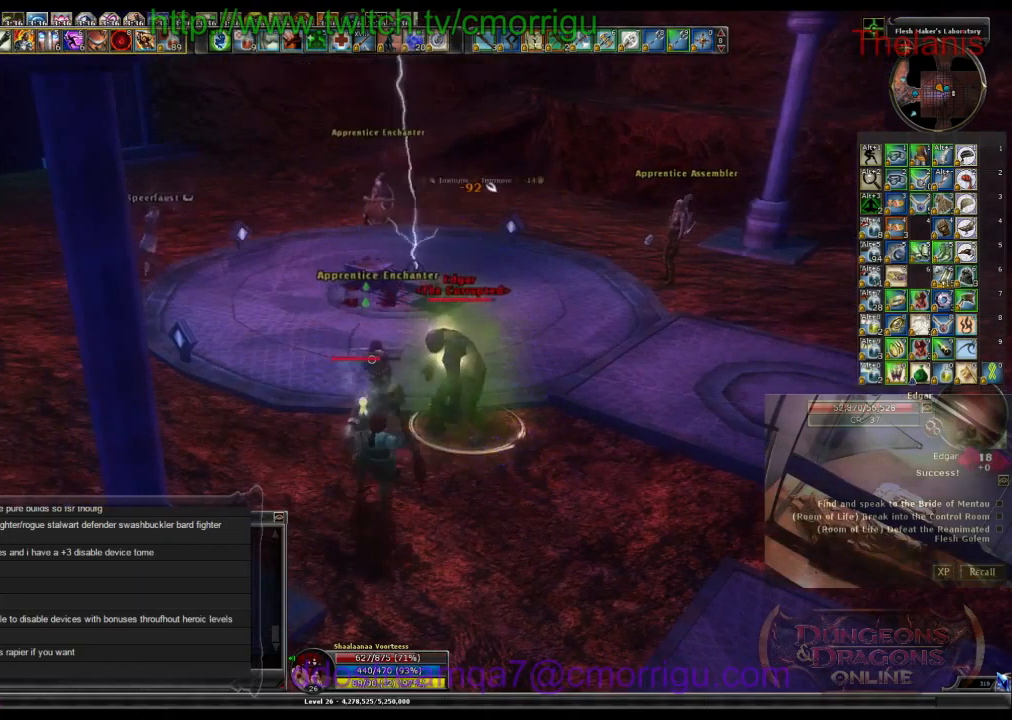
{"keys": [], "events": [[33, "1", "down"], [167, "1", "up"]]}
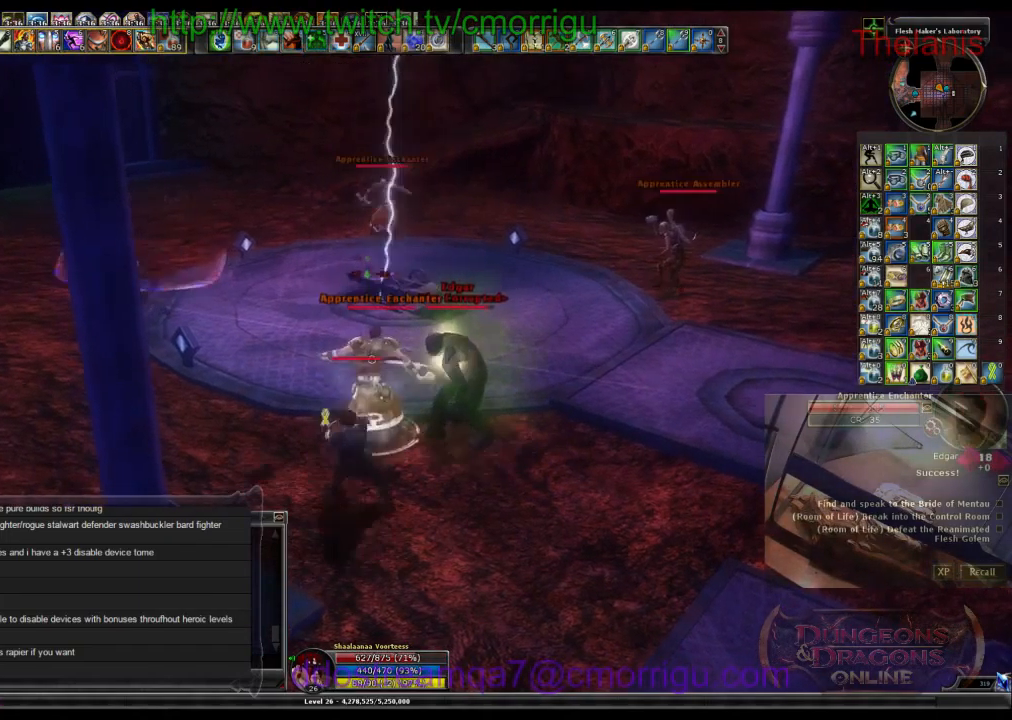
{"keys": [], "events": [[67, "8", "down"], [200, "8", "up"]]}
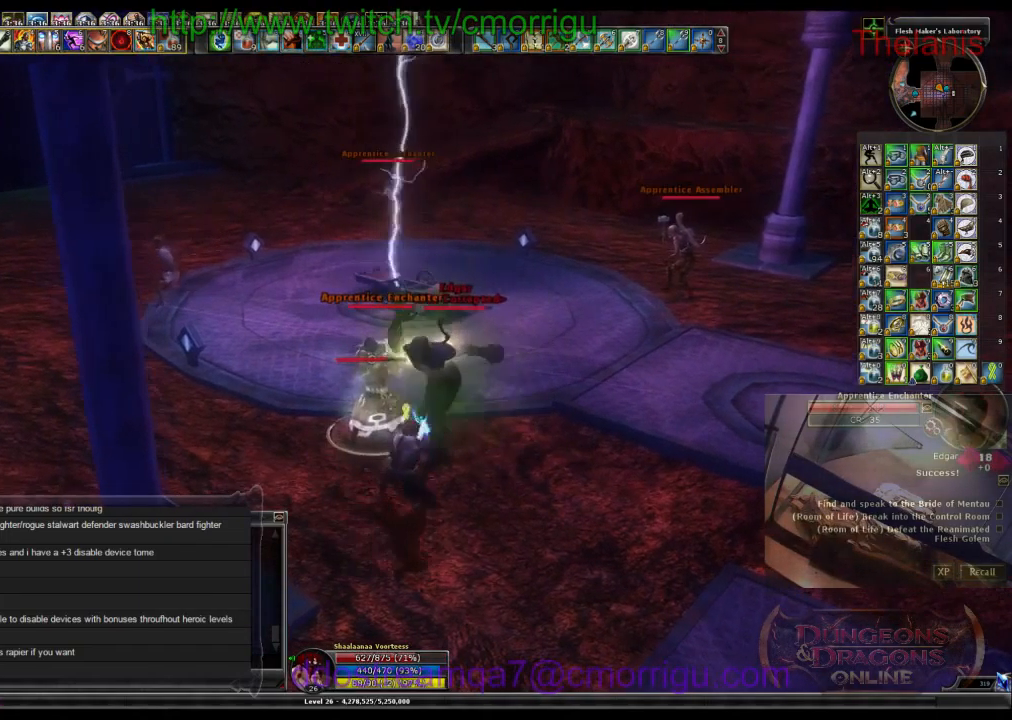
{"keys": [], "events": []}
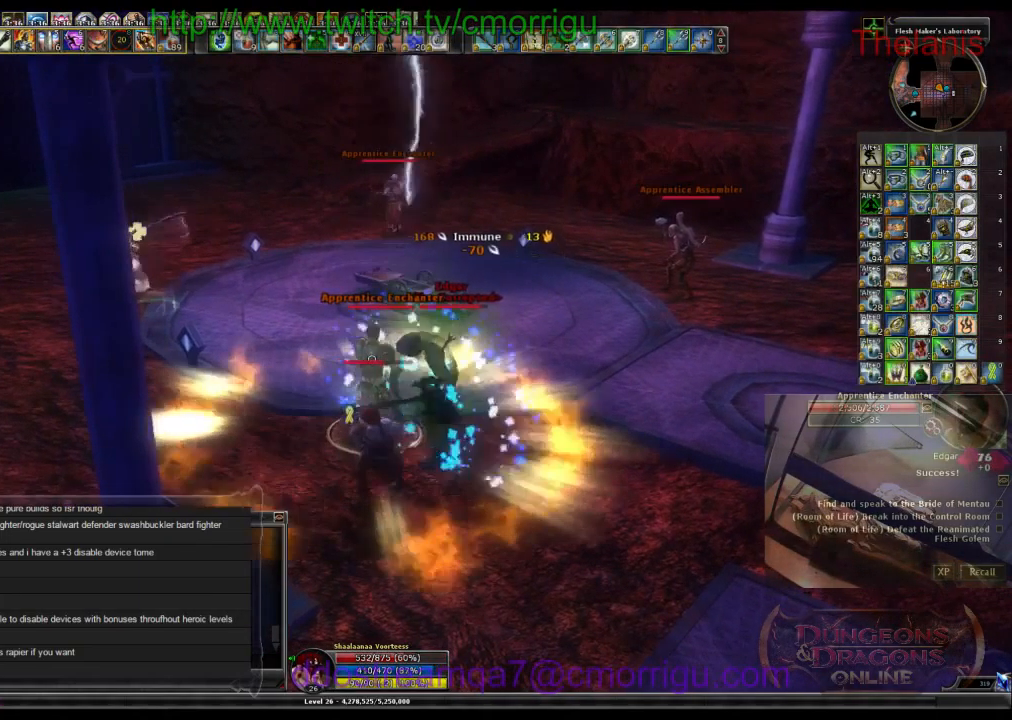
{"keys": [], "events": []}
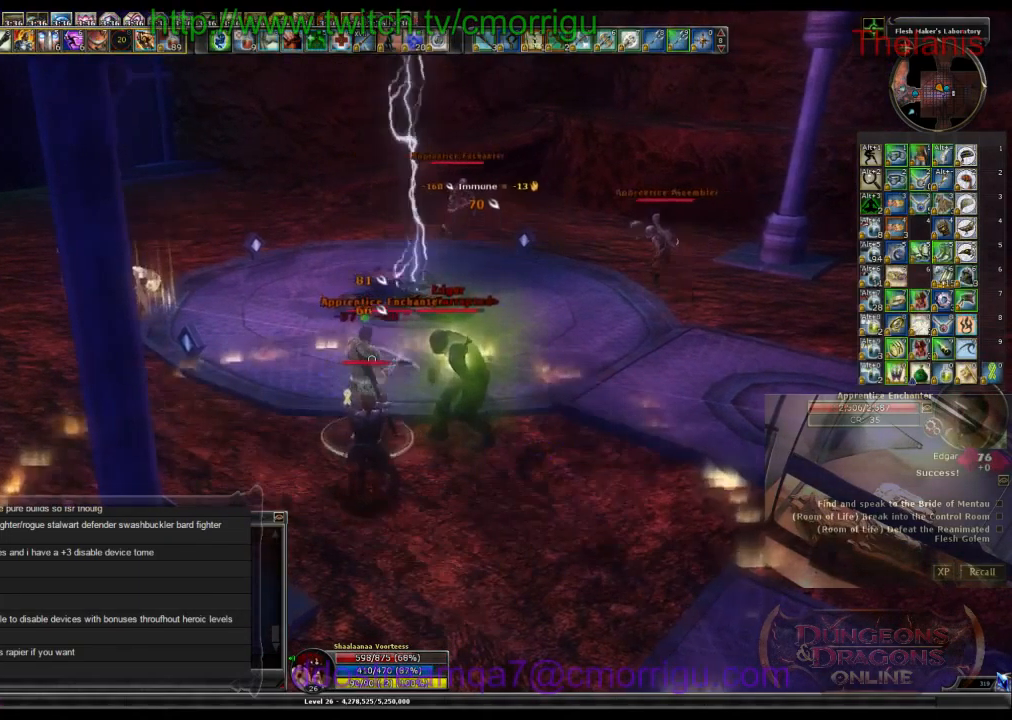
{"keys": [], "events": []}
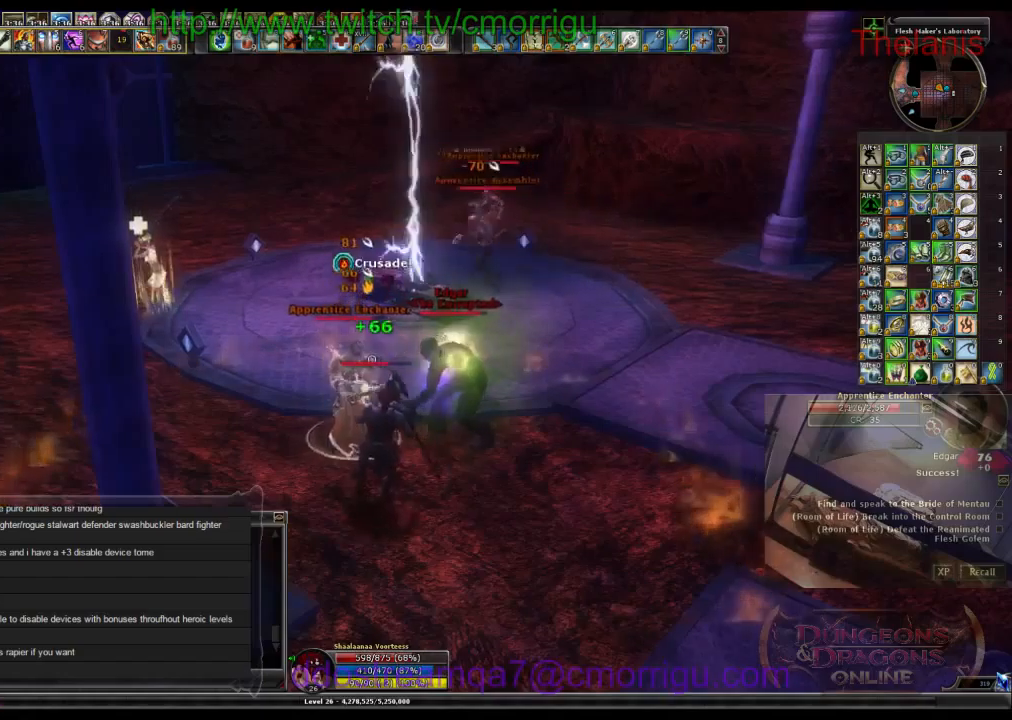
{"keys": [], "events": []}
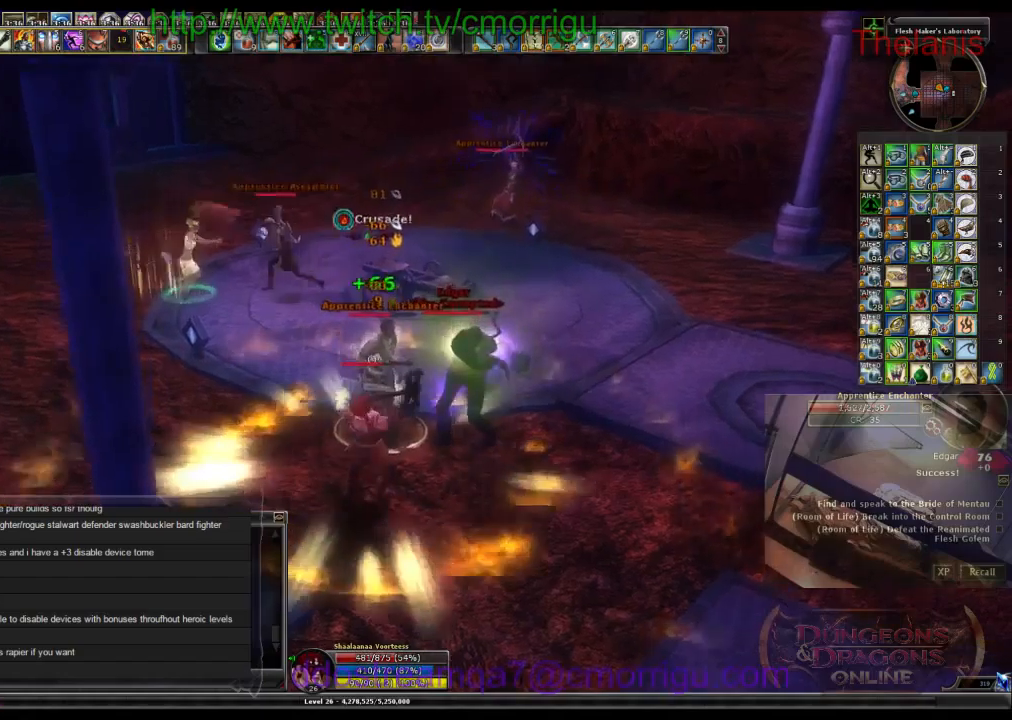
{"keys": ["1"], "events": [[500, "1", "down"]]}
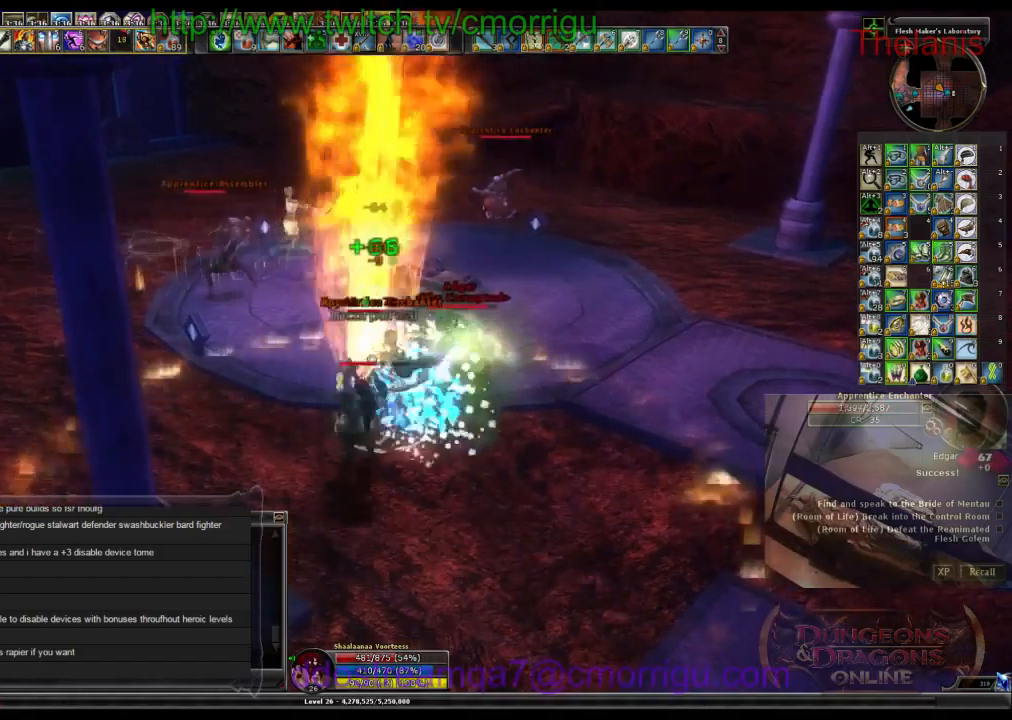
{"keys": [], "events": [[200, "1", "up"]]}